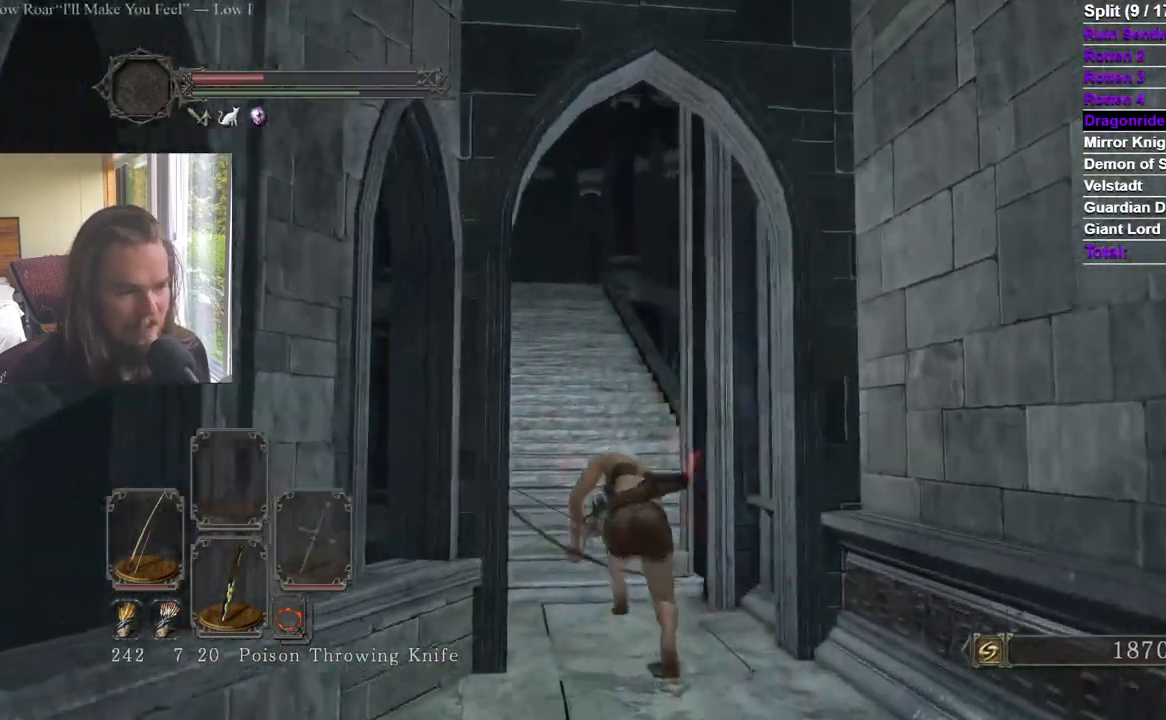
Gameplay with a controller (Xbox layout); each line is a JSON object with the inputs held at the frame after it (dt_ms = milliseconds from this image to that frame). "events" lists button and stick changes between this image and that frame as [ms after this image, input, new state], when the widget could be followed in between. Not read: START X.
{"dt_ms": 501, "buttons": [], "left_stick": "up-left", "right_stick": "right"}
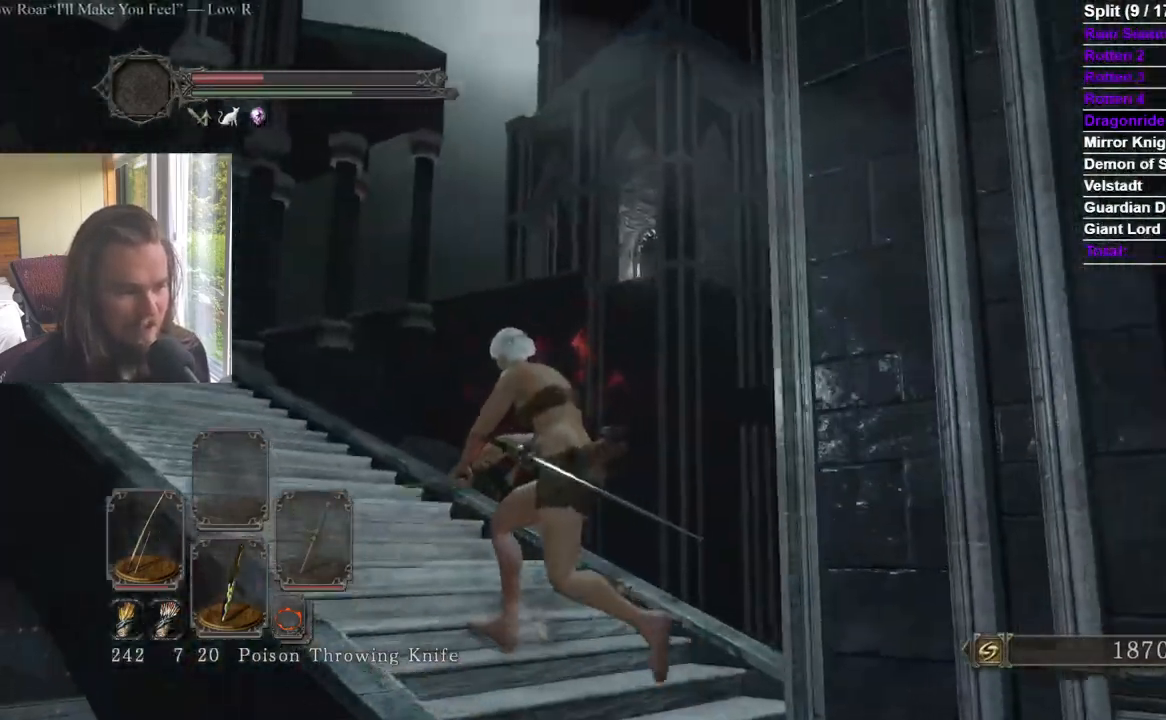
{"dt_ms": 500, "buttons": ["R2"], "left_stick": "center", "right_stick": "right", "events": [[33, "right_stick", "center"], [233, "right_stick", "down-right"], [283, "R2", "down"], [300, "left_stick", "up"], [333, "right_stick", "center"], [400, "left_stick", "center"], [433, "right_stick", "right"]]}
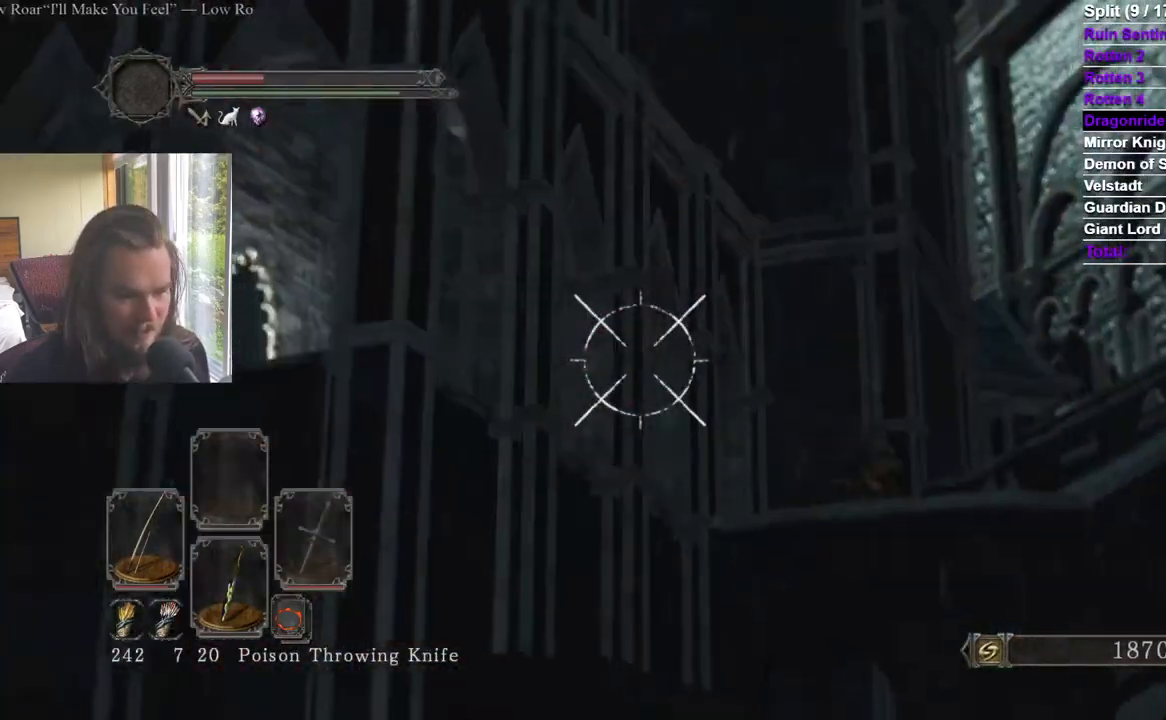
{"dt_ms": 501, "buttons": ["L1", "R2"], "left_stick": "center", "right_stick": "right", "events": [[184, "L1", "down"], [200, "right_stick", "center"], [284, "right_stick", "right"]]}
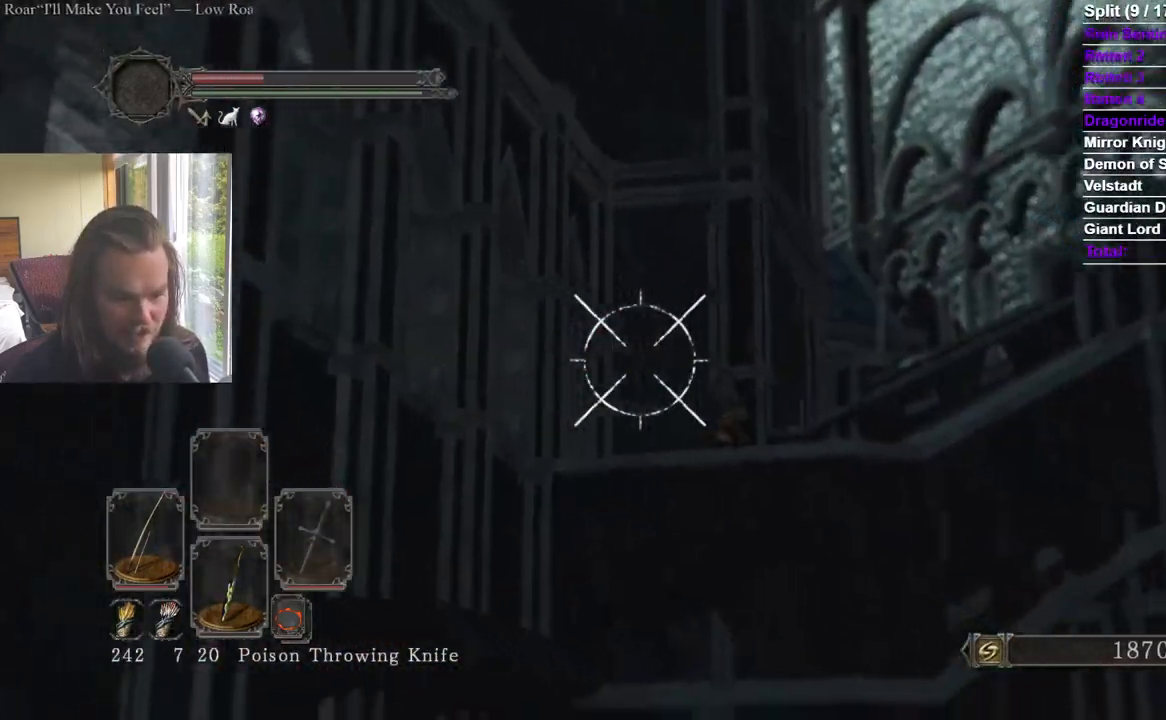
{"dt_ms": 500, "buttons": ["L1", "R2"], "left_stick": "center", "right_stick": "center", "events": [[33, "right_stick", "center"], [116, "right_stick", "right"], [250, "right_stick", "center"], [367, "right_stick", "up-right"], [433, "right_stick", "center"]]}
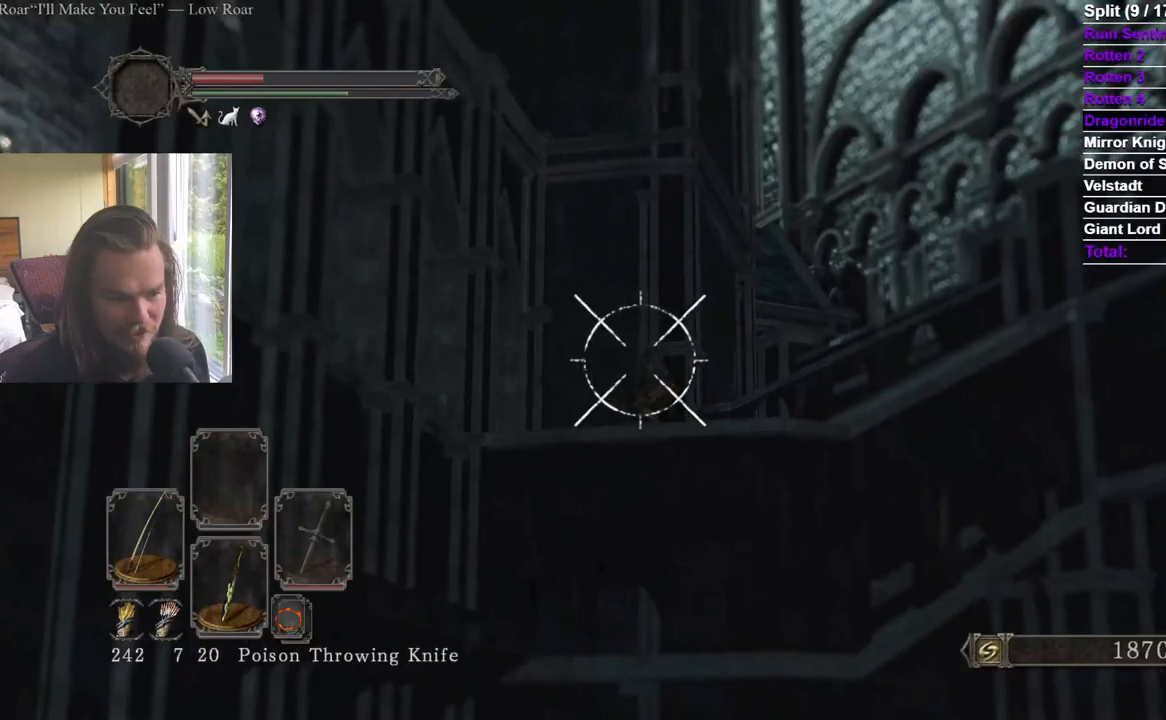
{"dt_ms": 501, "buttons": ["R2"], "left_stick": "center", "right_stick": "center", "events": [[34, "right_stick", "right"], [167, "right_stick", "center"], [250, "right_stick", "right"], [300, "right_stick", "center"], [434, "L1", "up"]]}
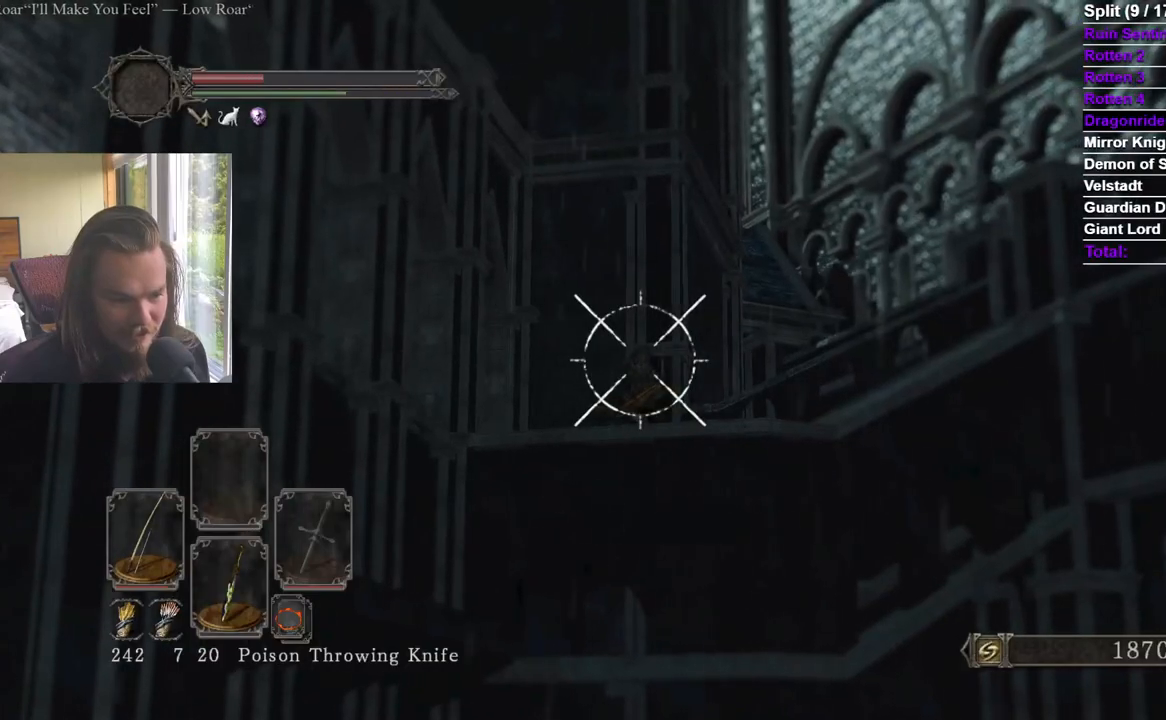
{"dt_ms": 500, "buttons": [], "left_stick": "up-left", "right_stick": "center", "events": [[217, "R2", "up"], [217, "right_stick", "down-left"], [233, "left_stick", "up-left"], [383, "right_stick", "center"]]}
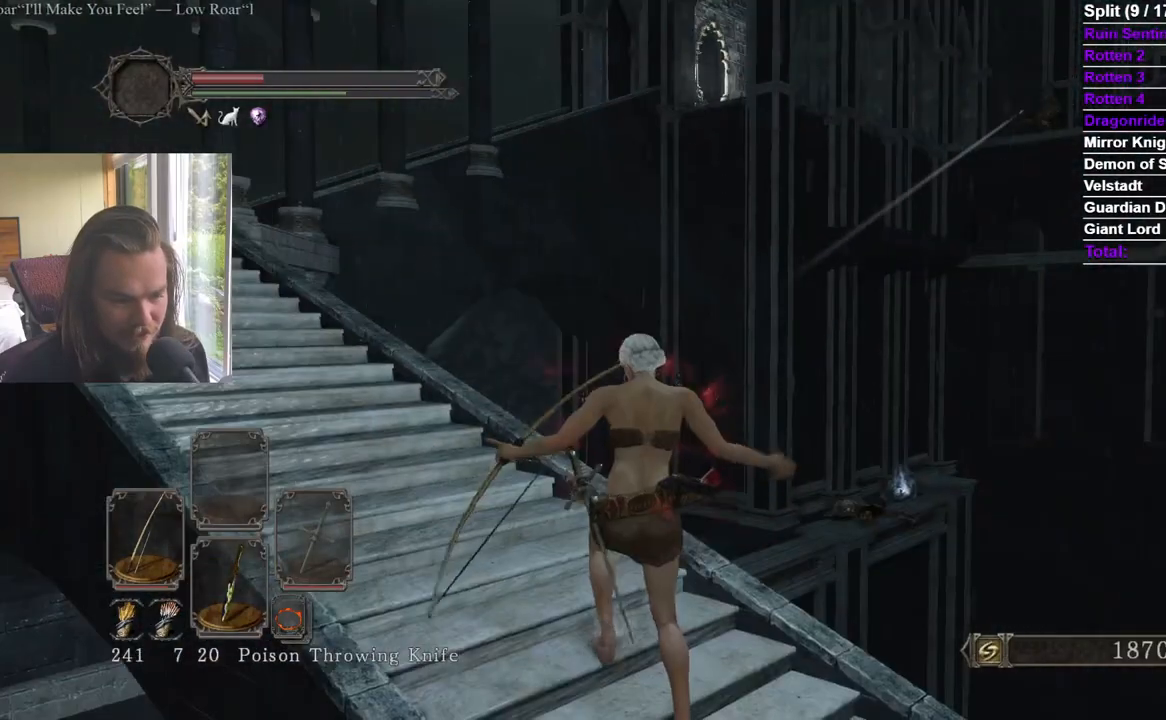
{"dt_ms": 501, "buttons": [], "left_stick": "up-left", "right_stick": "up", "events": [[134, "right_stick", "down"], [250, "right_stick", "center"], [467, "right_stick", "up"]]}
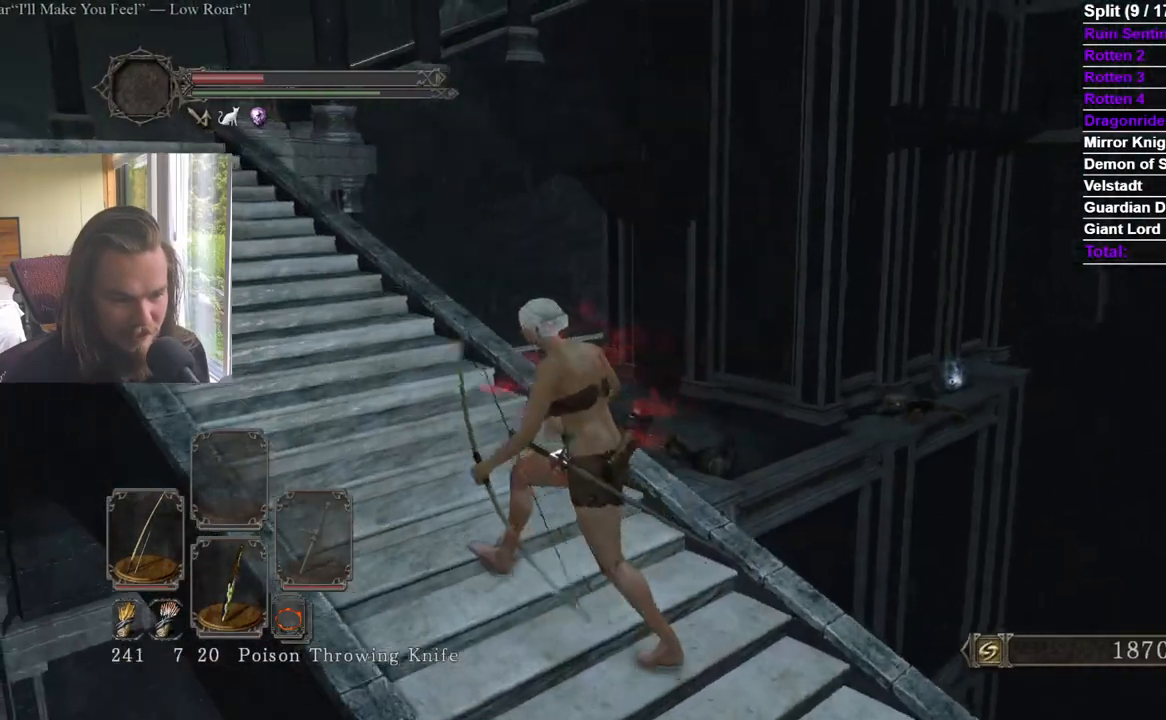
{"dt_ms": 500, "buttons": ["B"], "left_stick": "up-left", "right_stick": "center", "events": [[66, "right_stick", "center"], [383, "B", "down"]]}
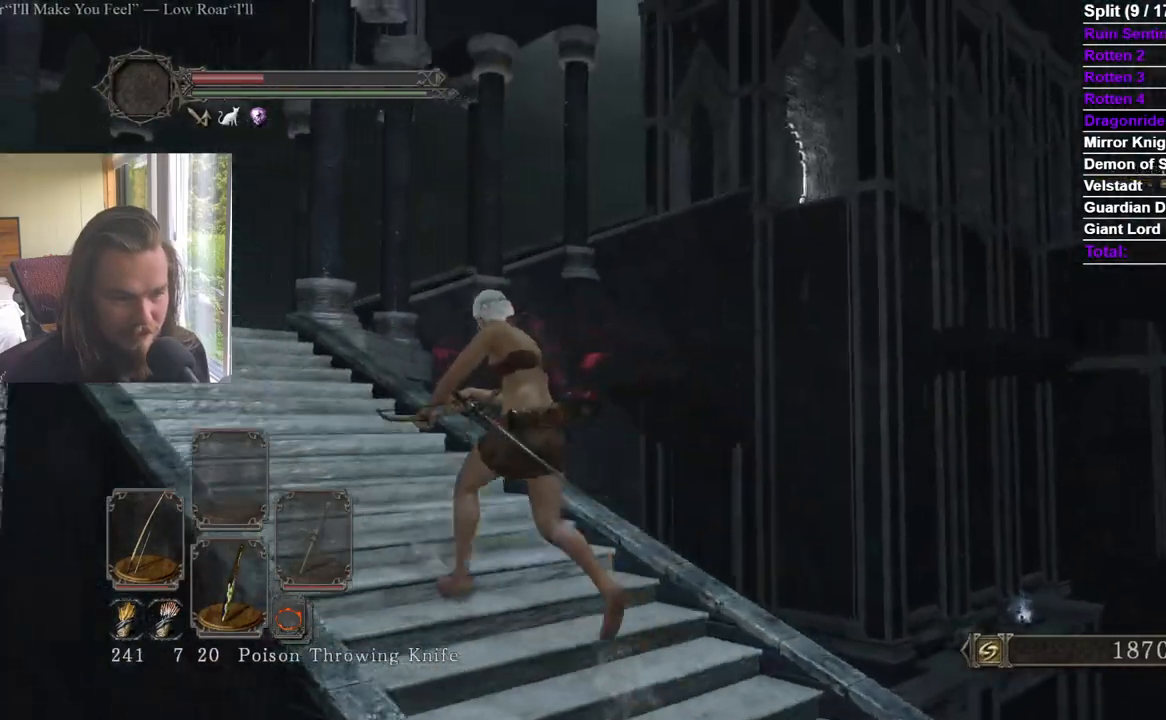
{"dt_ms": 984, "buttons": [], "left_stick": "up-left", "right_stick": "down-right", "events": [[17, "right_stick", "down"], [167, "right_stick", "center"], [401, "right_stick", "down"], [517, "right_stick", "center"], [768, "right_stick", "right"], [901, "right_stick", "center"], [968, "B", "up"], [968, "right_stick", "down-right"]]}
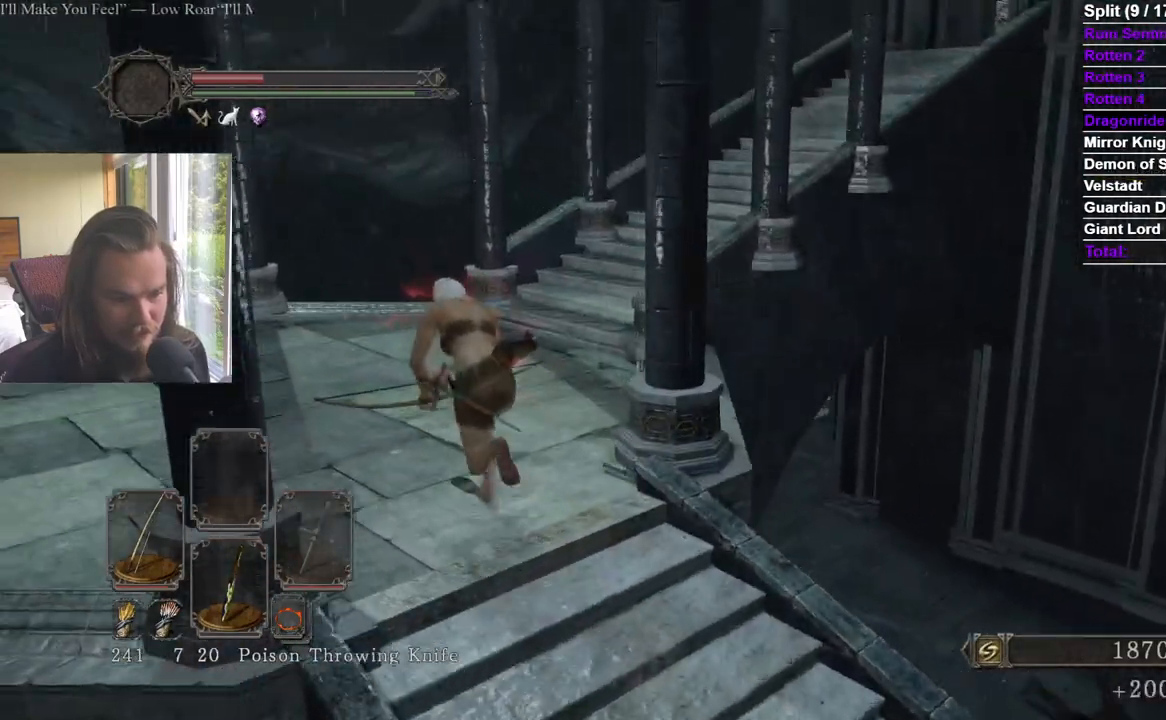
{"dt_ms": 501, "buttons": ["B"], "left_stick": "up", "right_stick": "center", "events": [[184, "right_stick", "center"], [368, "right_stick", "right"], [468, "right_stick", "center"], [484, "B", "down"], [501, "left_stick", "up"]]}